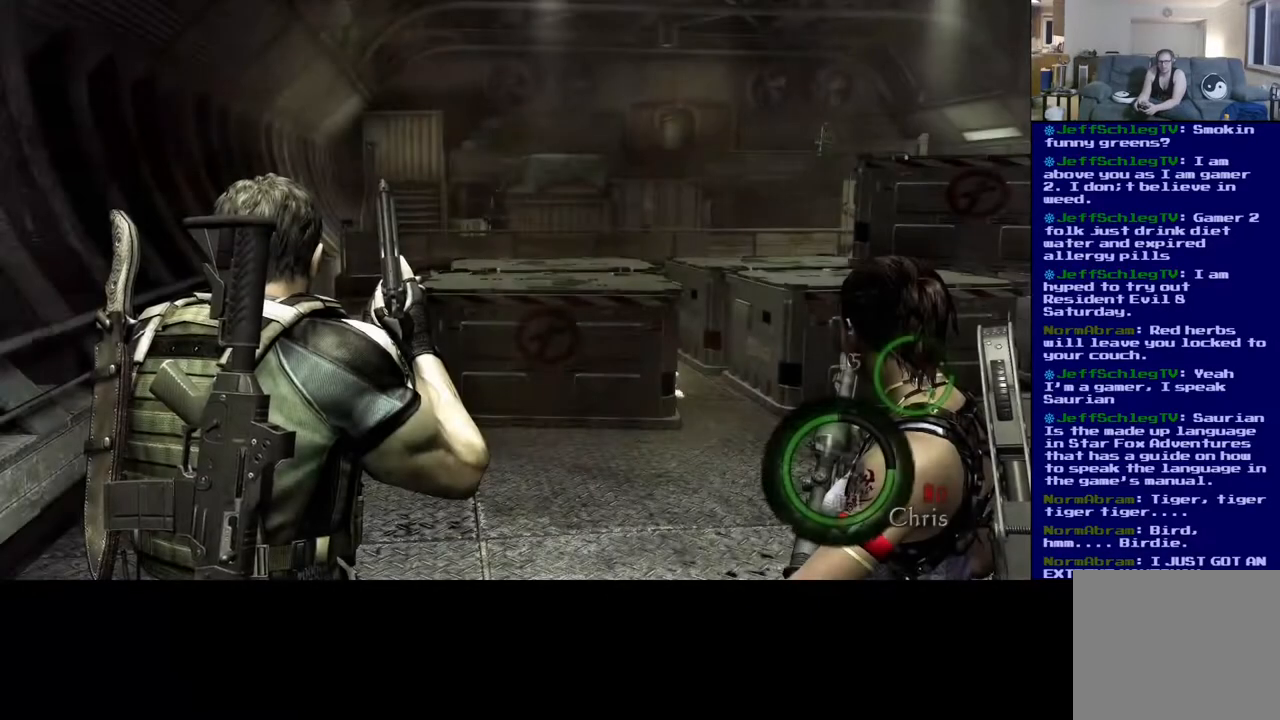
Gameplay with a controller (Xbox layout); each line is a JSON object with the inputs held at the frame after it (dt_ms = milliseconds from this image to that frame). "events" lists button and stick changes between this image and that frame as [ms after this image, input, new state], when the widget could be followed in between. Not read: L2.
{"dt_ms": 500, "buttons": [], "left_stick": "up", "right_stick": "center", "events": [[250, "right_stick", "right"], [317, "left_stick", "up"], [367, "right_stick", "center"]]}
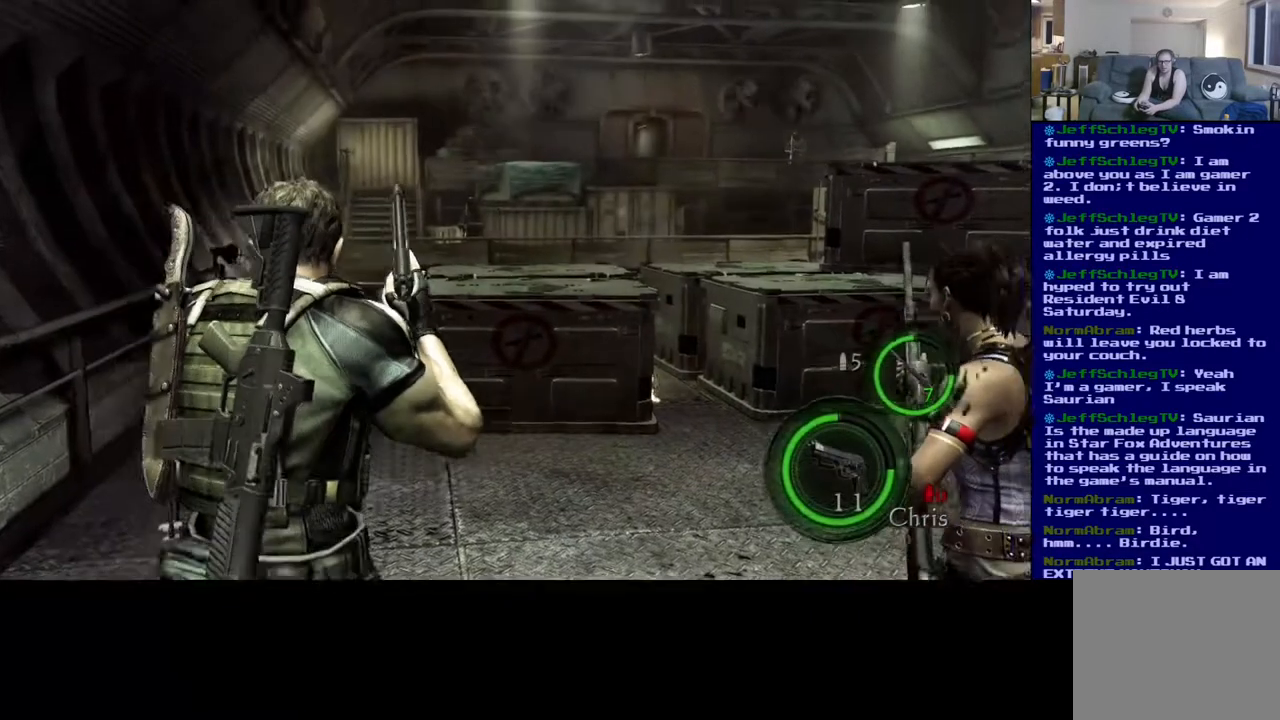
{"dt_ms": 500, "buttons": [], "left_stick": "center", "right_stick": "up", "events": [[333, "right_stick", "up-right"], [450, "left_stick", "center"], [467, "right_stick", "up"]]}
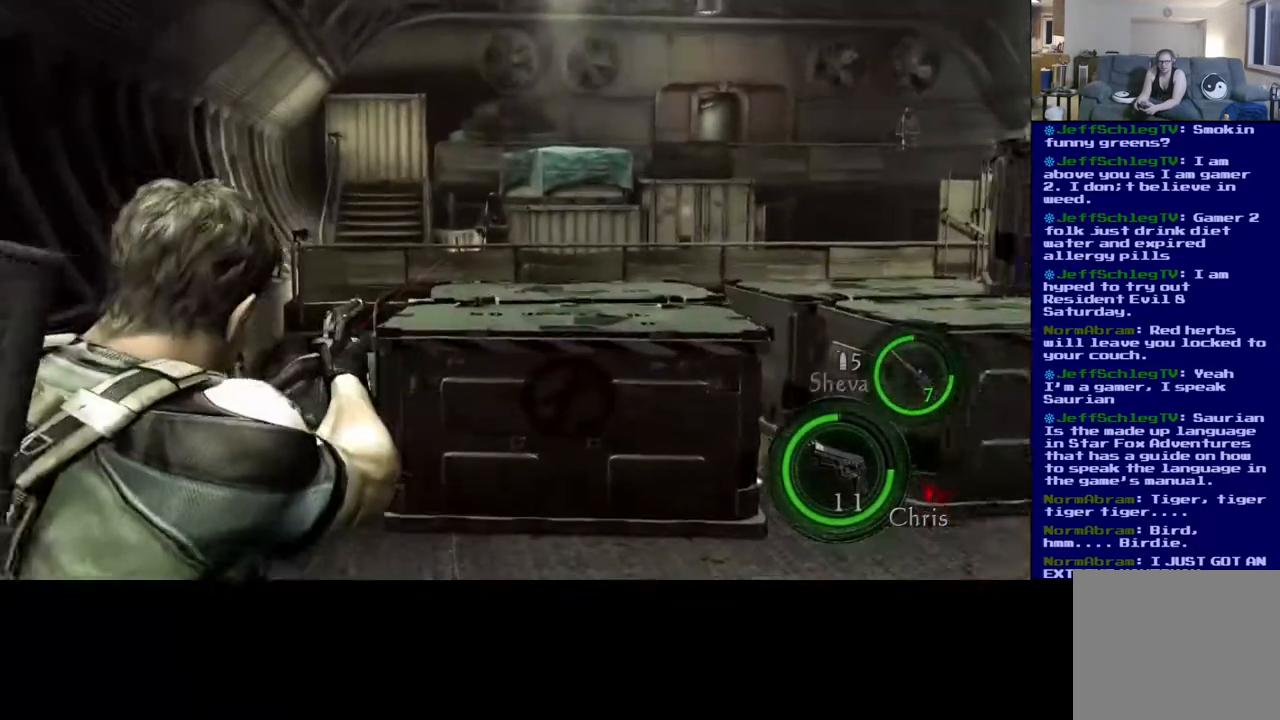
{"dt_ms": 500, "buttons": [], "left_stick": "center", "right_stick": "center", "events": [[167, "right_stick", "up-right"], [350, "right_stick", "center"]]}
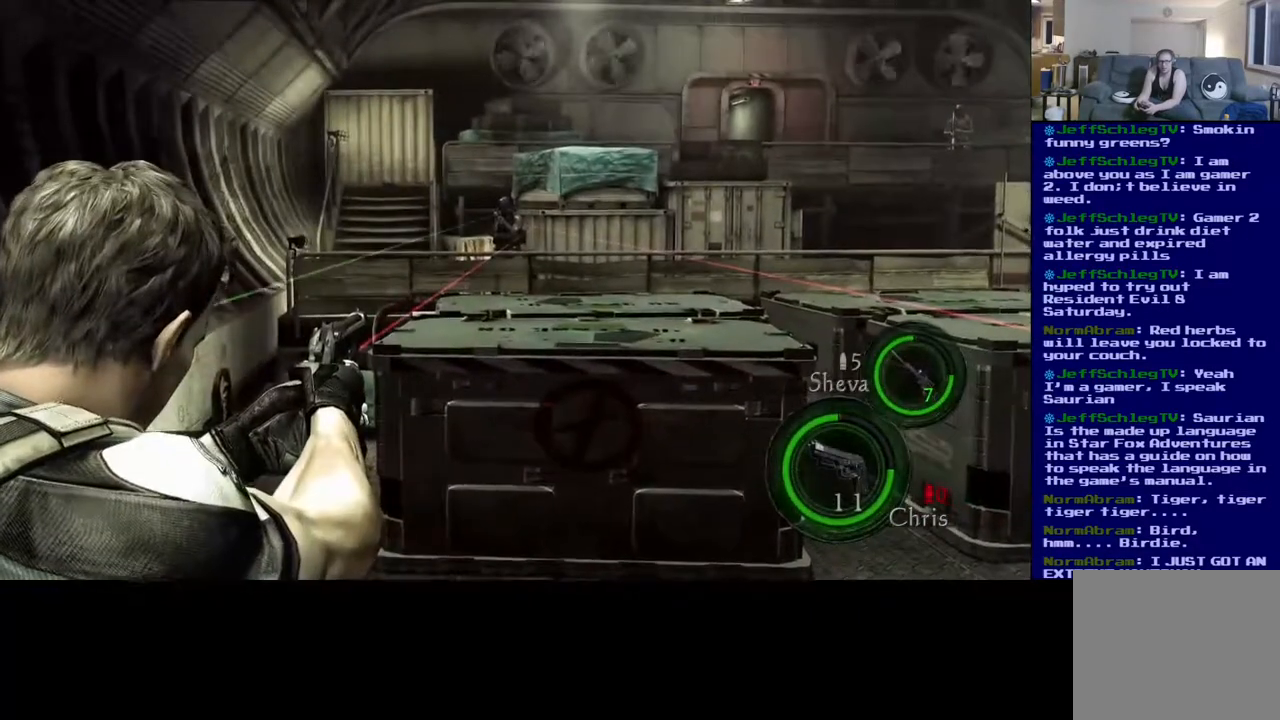
{"dt_ms": 500, "buttons": [], "left_stick": "center", "right_stick": "center", "events": [[100, "right_stick", "left"], [150, "right_stick", "center"], [367, "right_stick", "left"], [433, "right_stick", "center"]]}
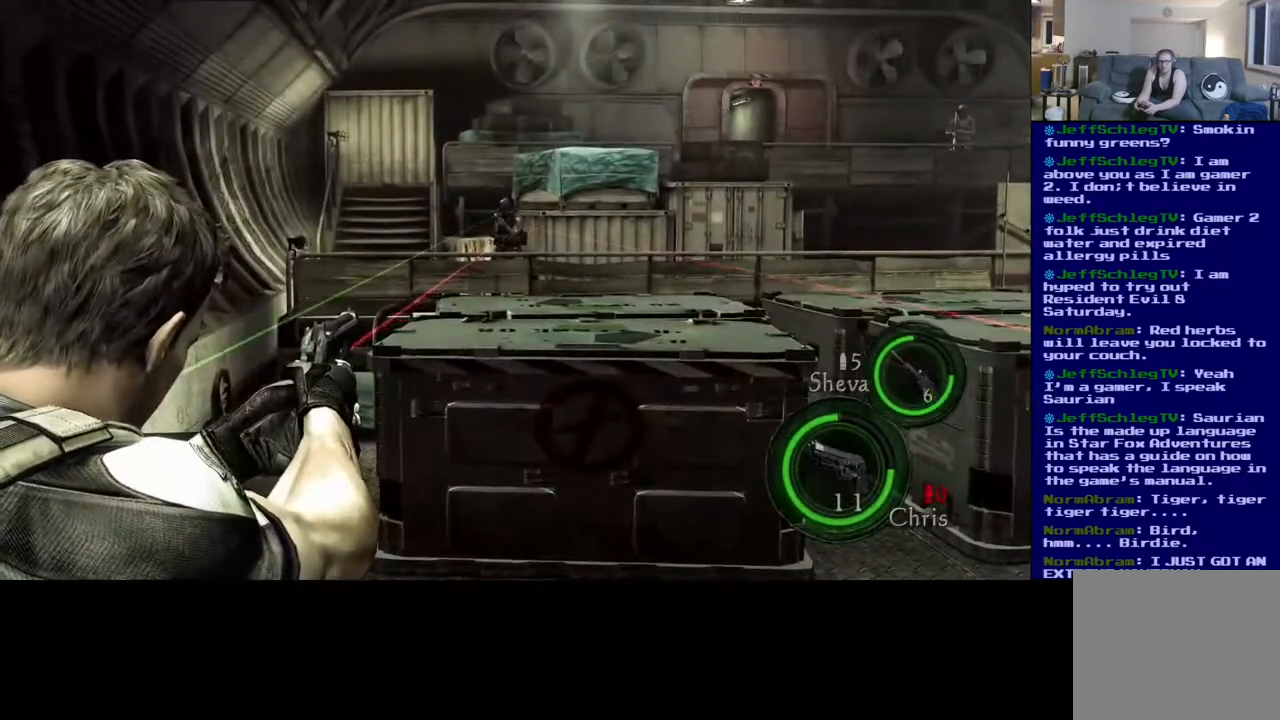
{"dt_ms": 500, "buttons": [], "left_stick": "center", "right_stick": "center", "events": []}
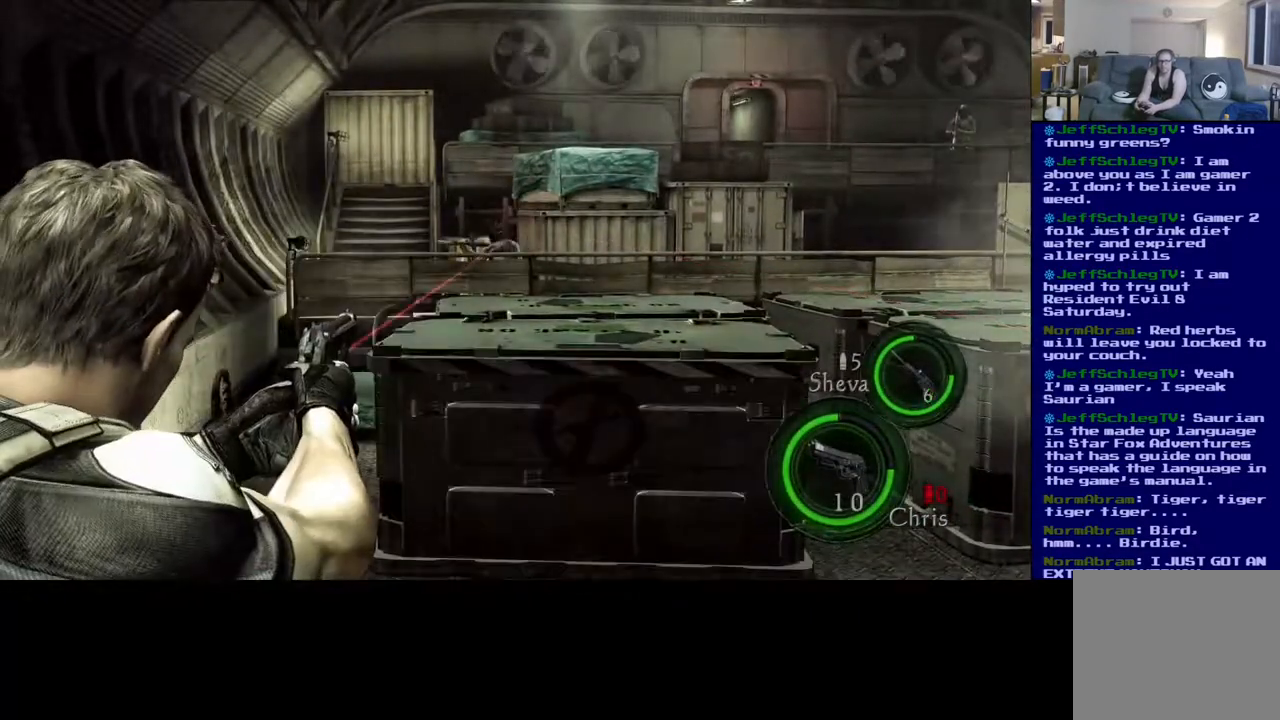
{"dt_ms": 500, "buttons": [], "left_stick": "center", "right_stick": "center", "events": [[17, "right_stick", "down-left"], [433, "right_stick", "center"]]}
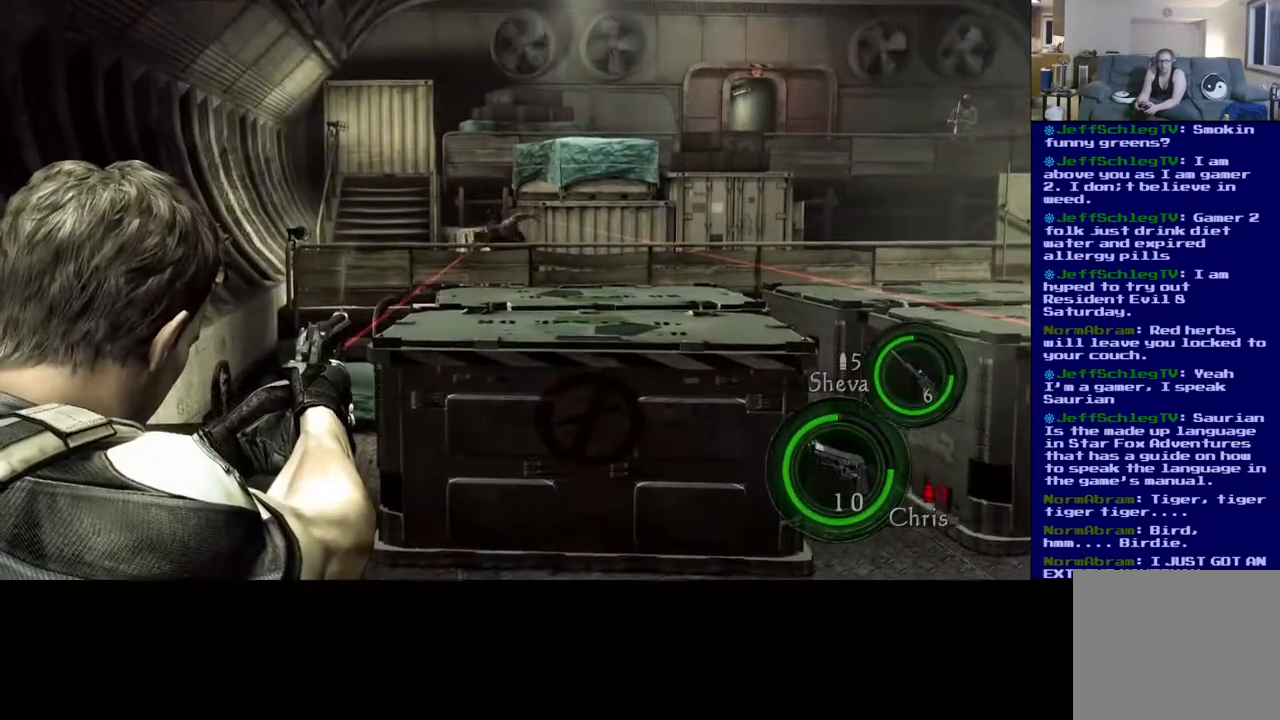
{"dt_ms": 500, "buttons": [], "left_stick": "center", "right_stick": "center", "events": [[317, "right_stick", "down"], [450, "right_stick", "center"]]}
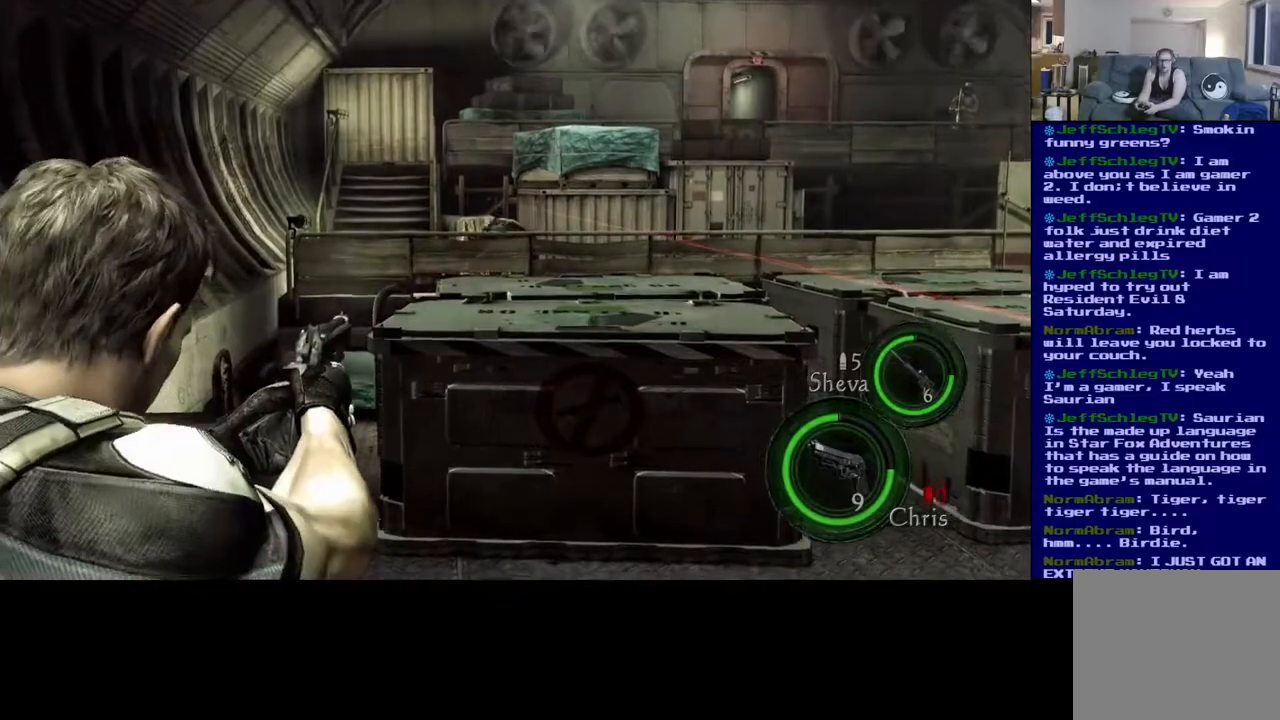
{"dt_ms": 500, "buttons": [], "left_stick": "center", "right_stick": "center", "events": [[333, "right_stick", "up"], [433, "right_stick", "center"]]}
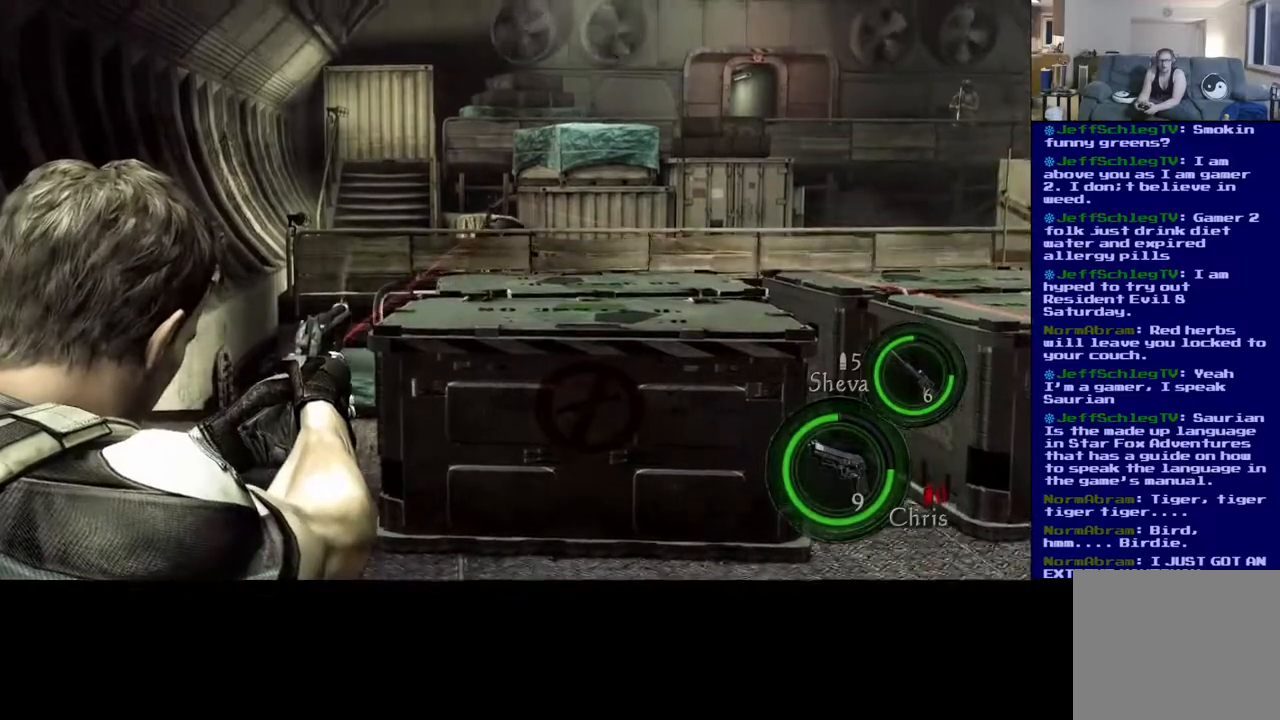
{"dt_ms": 500, "buttons": [], "left_stick": "center", "right_stick": "center", "events": [[167, "right_stick", "down-left"], [333, "right_stick", "center"]]}
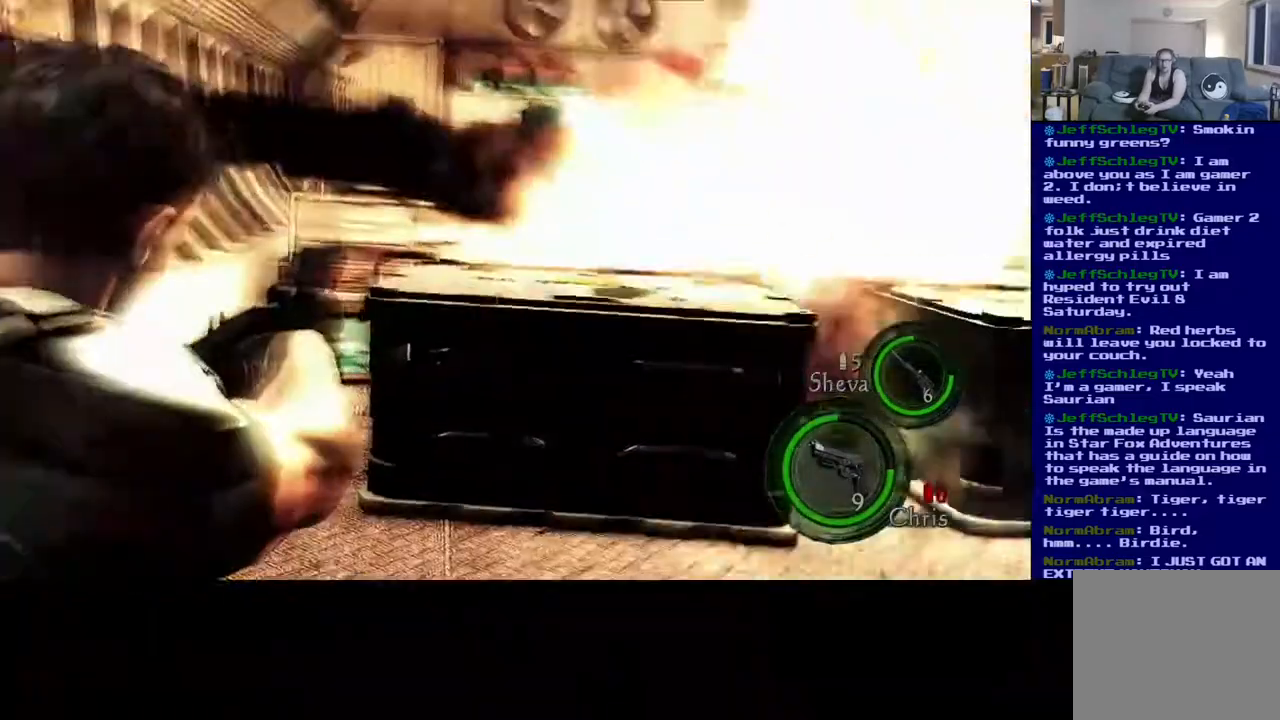
{"dt_ms": 500, "buttons": [], "left_stick": "center", "right_stick": "center", "events": []}
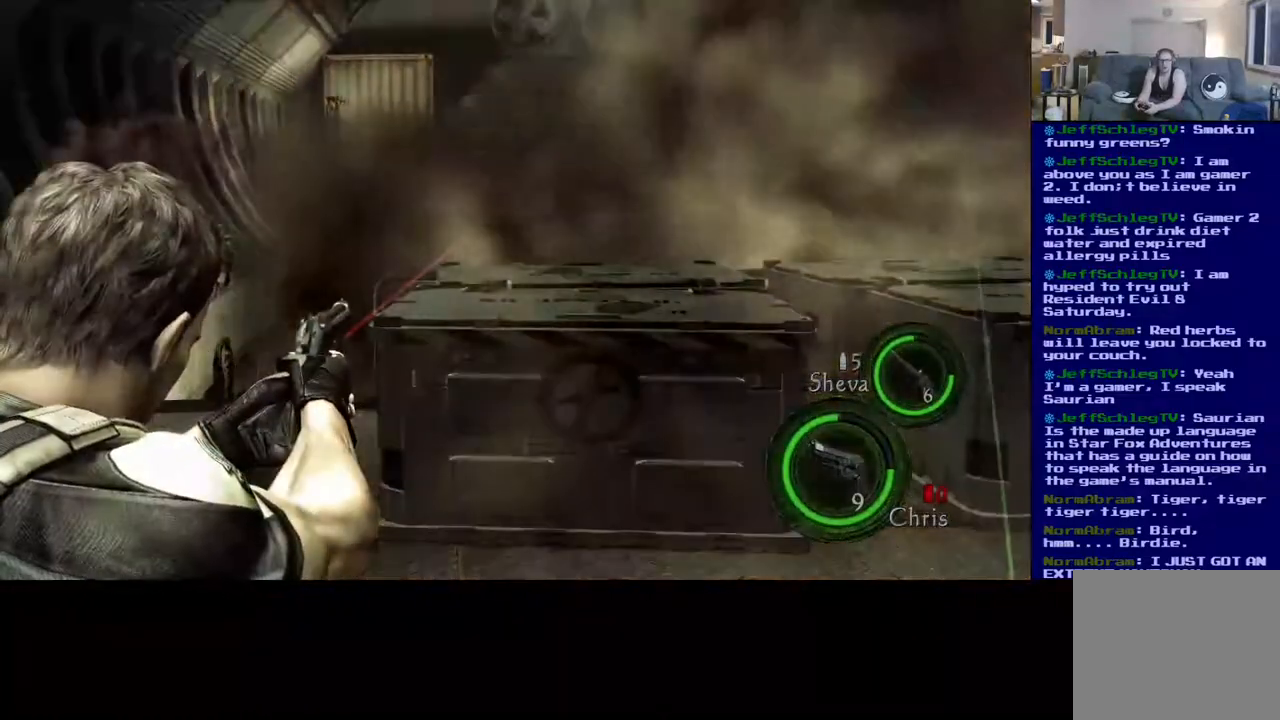
{"dt_ms": 500, "buttons": [], "left_stick": "center", "right_stick": "center", "events": []}
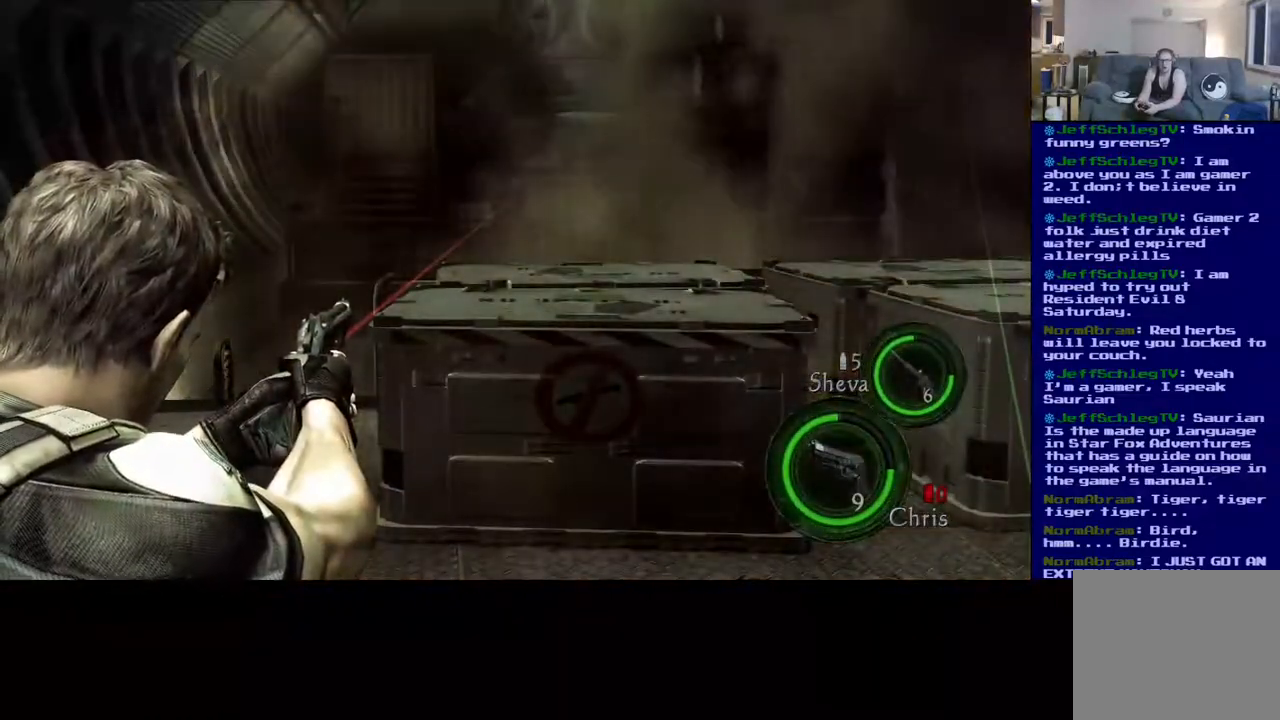
{"dt_ms": 500, "buttons": [], "left_stick": "center", "right_stick": "center", "events": []}
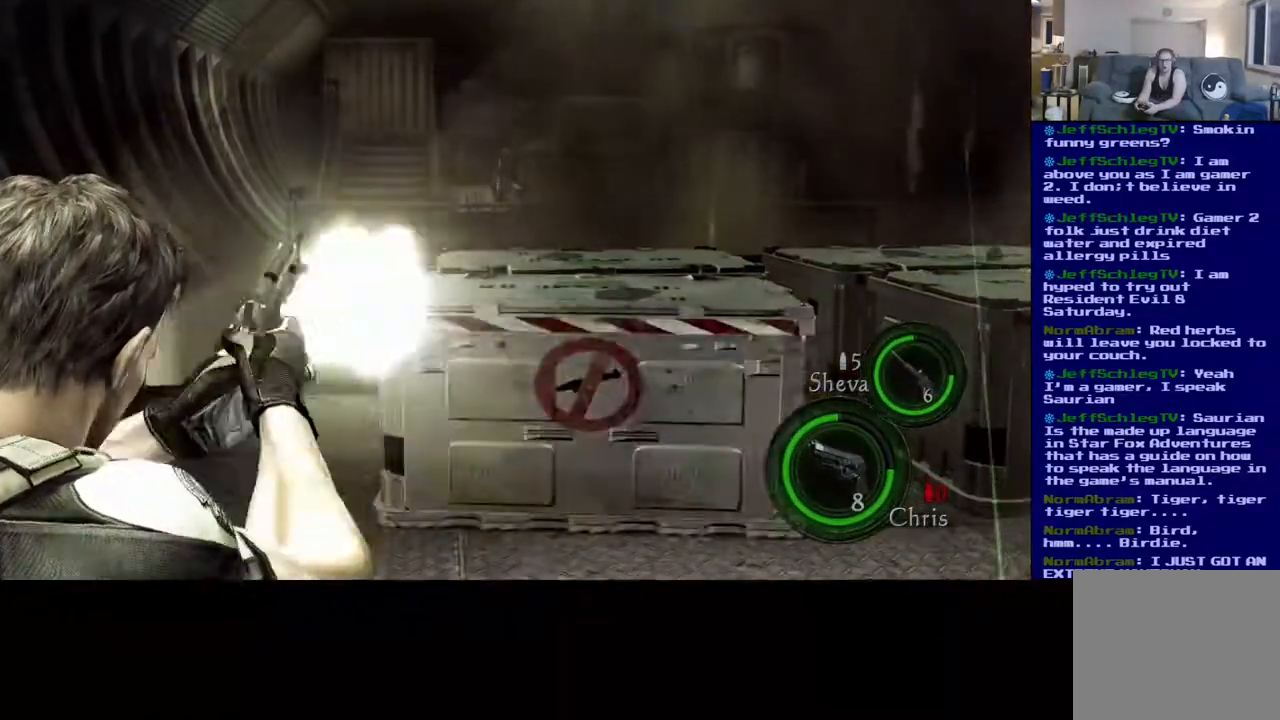
{"dt_ms": 500, "buttons": [], "left_stick": "center", "right_stick": "center", "events": [[33, "right_stick", "up"], [300, "right_stick", "center"]]}
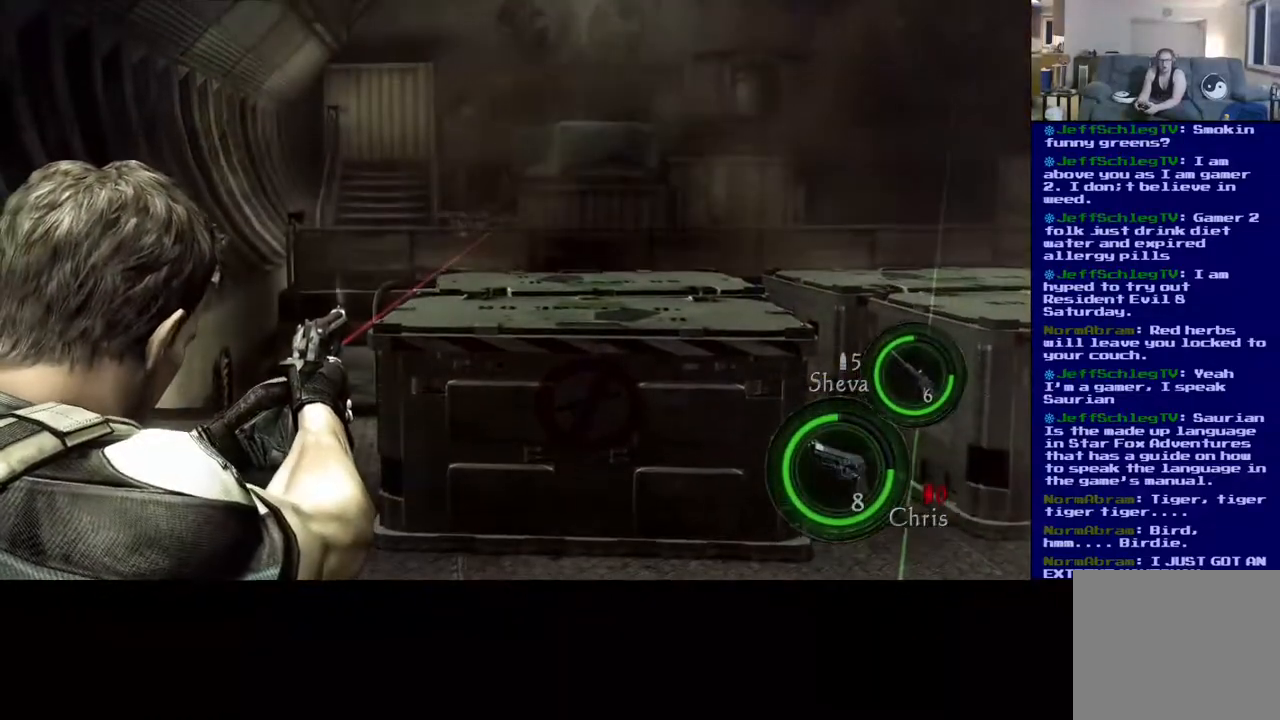
{"dt_ms": 500, "buttons": [], "left_stick": "center", "right_stick": "center", "events": []}
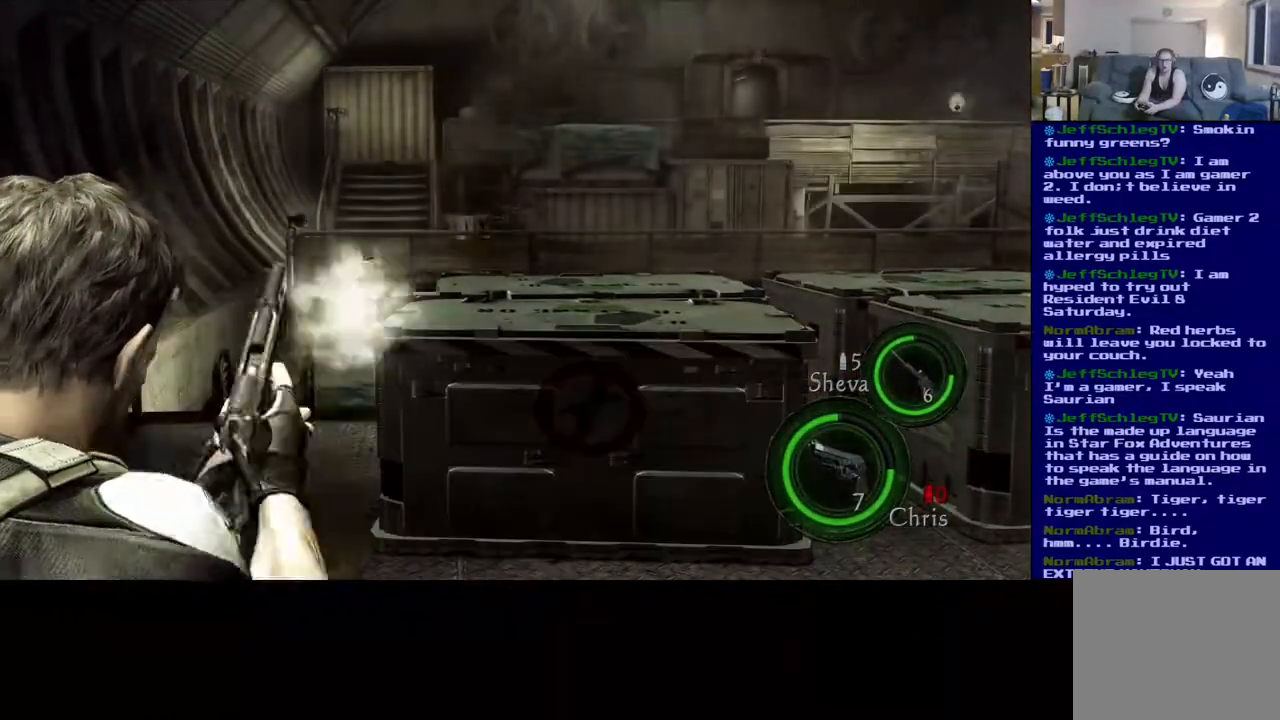
{"dt_ms": 500, "buttons": [], "left_stick": "center", "right_stick": "center", "events": []}
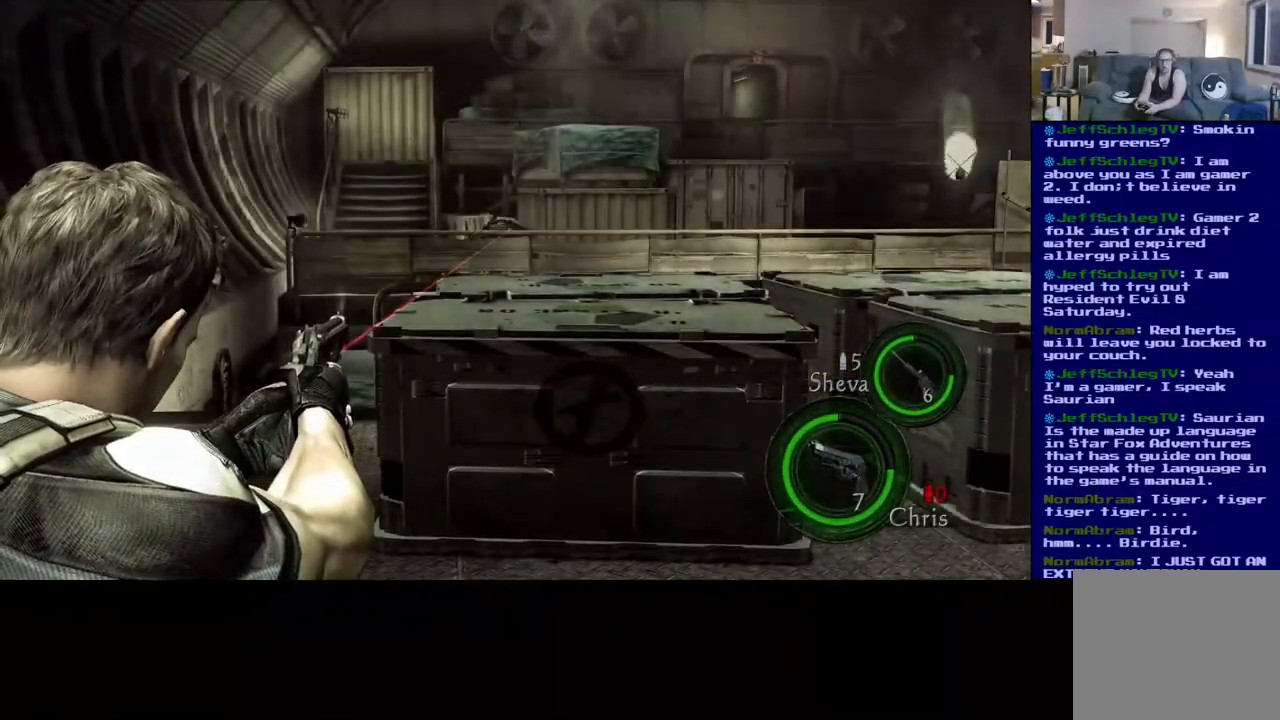
{"dt_ms": 1000, "buttons": [], "left_stick": "down-left", "right_stick": "center"}
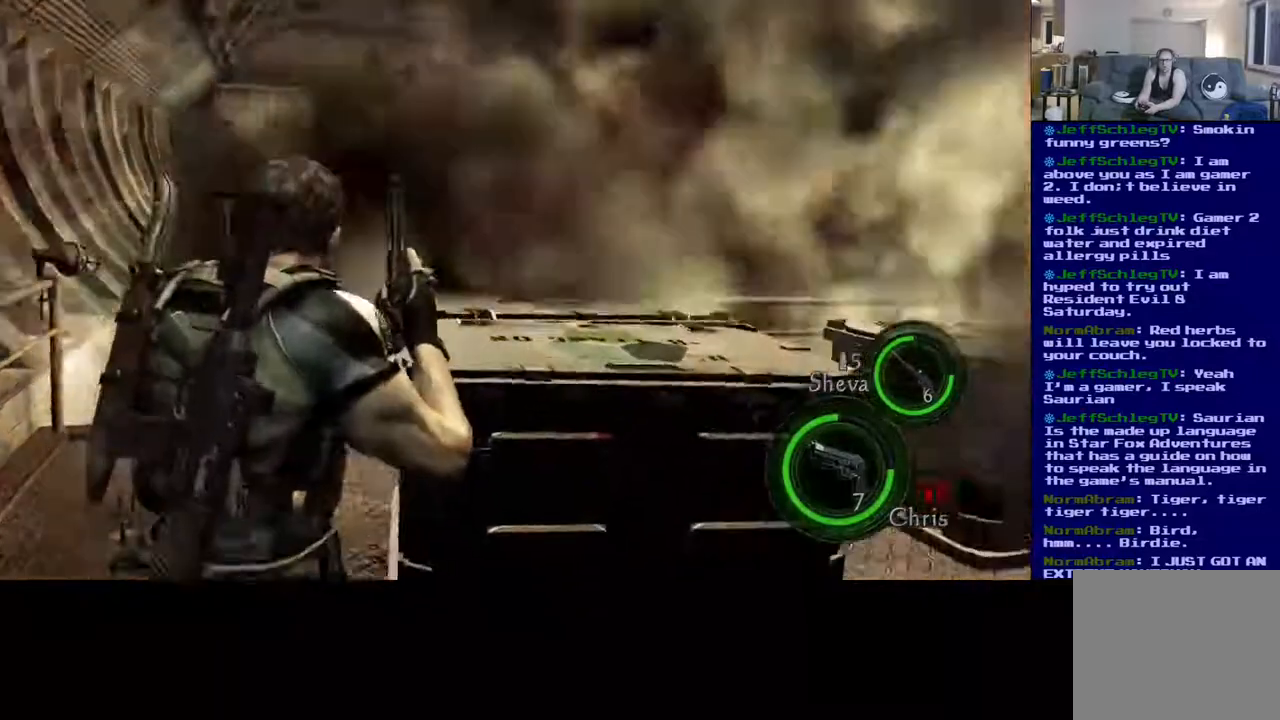
{"dt_ms": 500, "buttons": [], "left_stick": "left", "right_stick": "center", "events": [[283, "right_stick", "up-left"], [450, "left_stick", "left"], [450, "right_stick", "center"]]}
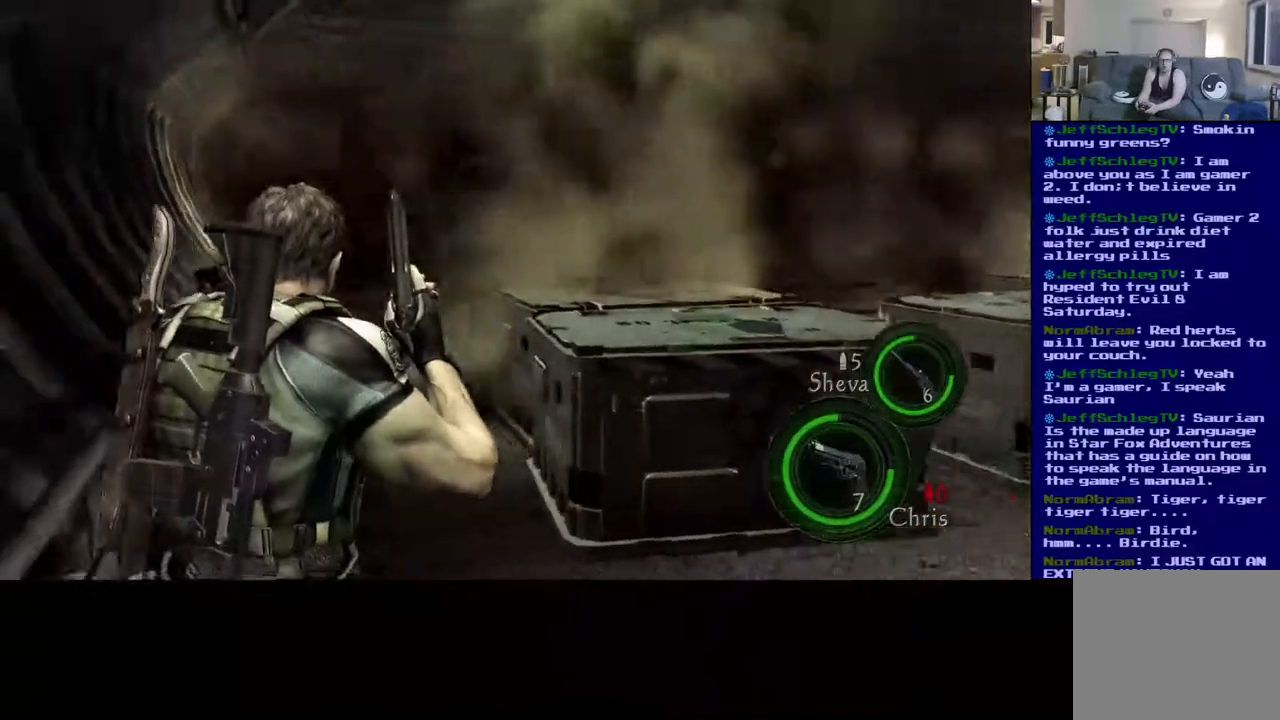
{"dt_ms": 500, "buttons": [], "left_stick": "center", "right_stick": "right", "events": [[200, "left_stick", "center"], [333, "right_stick", "right"]]}
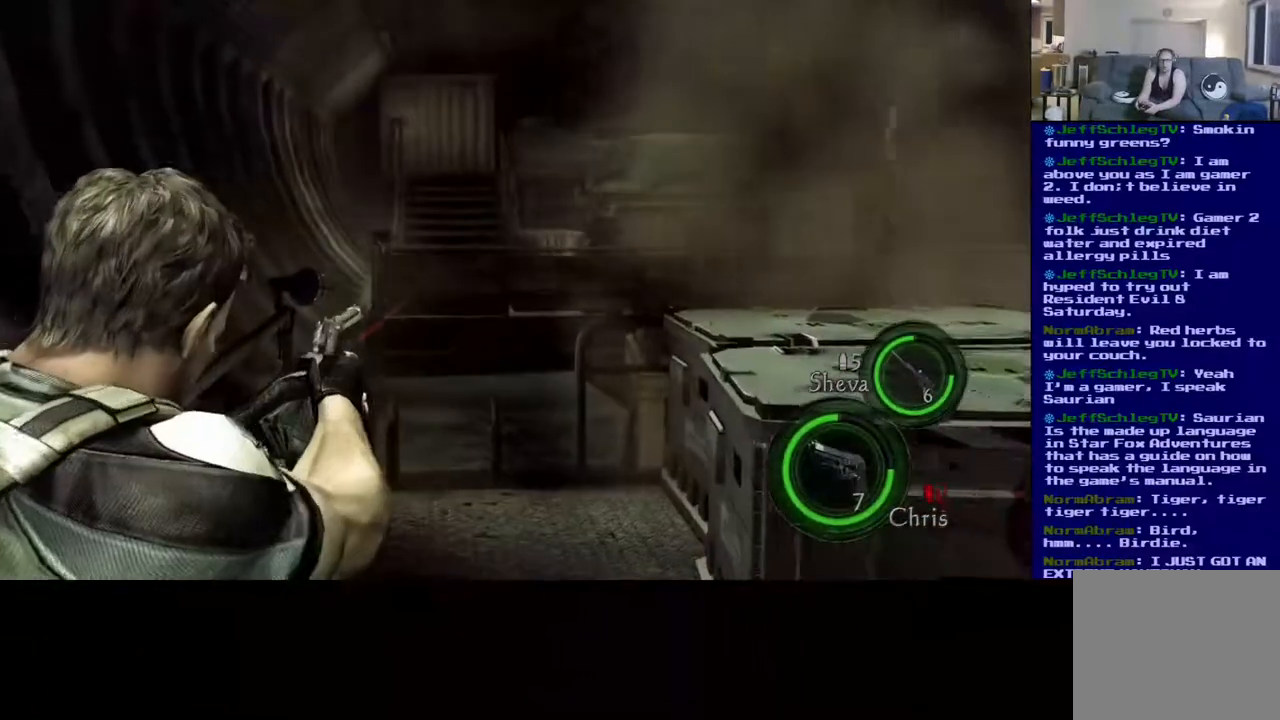
{"dt_ms": 500, "buttons": [], "left_stick": "center", "right_stick": "center", "events": [[100, "right_stick", "center"], [333, "right_stick", "down-right"], [450, "right_stick", "center"]]}
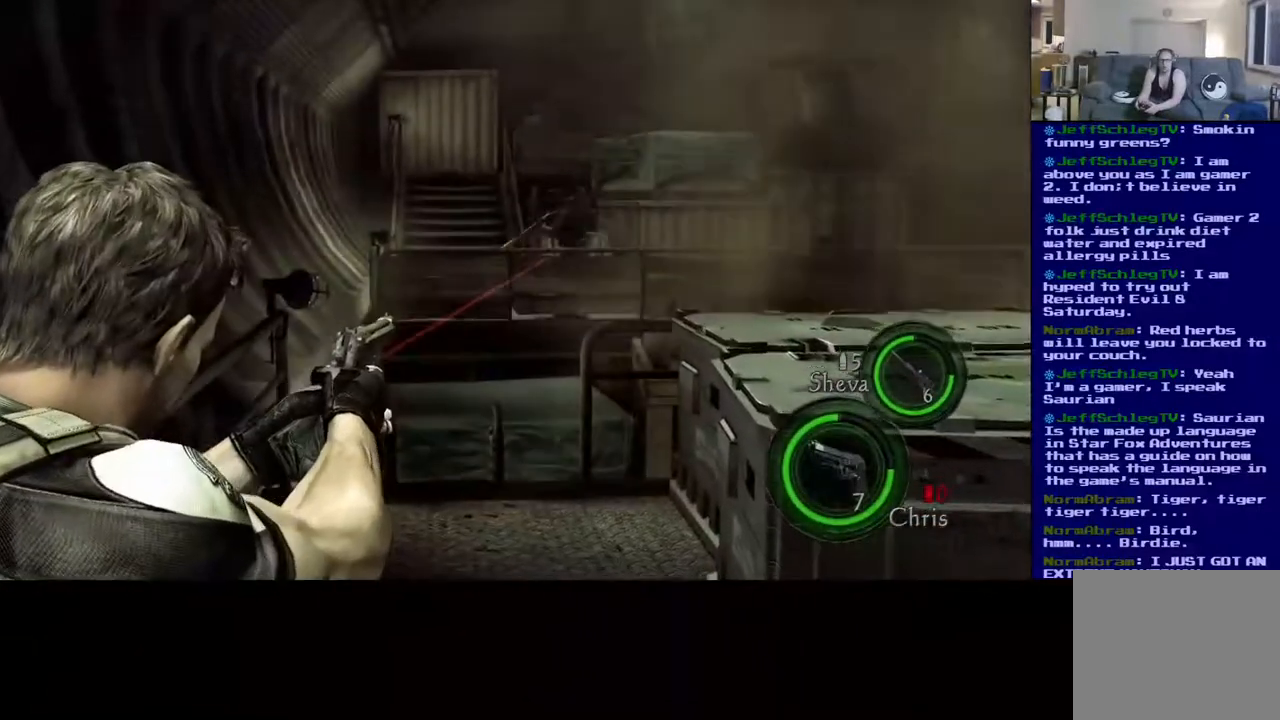
{"dt_ms": 500, "buttons": [], "left_stick": "center", "right_stick": "center", "events": [[250, "right_stick", "left"], [483, "right_stick", "center"]]}
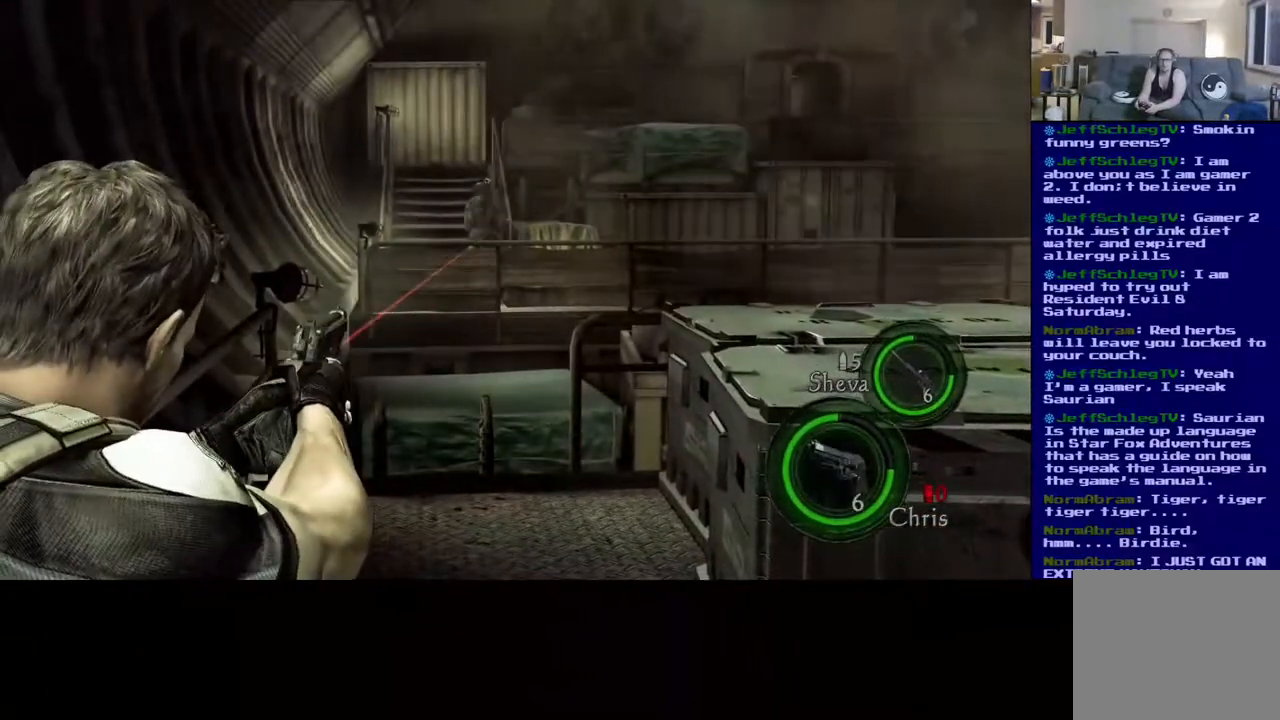
{"dt_ms": 500, "buttons": [], "left_stick": "center", "right_stick": "center", "events": [[167, "right_stick", "left"], [300, "right_stick", "up-left"], [500, "right_stick", "center"]]}
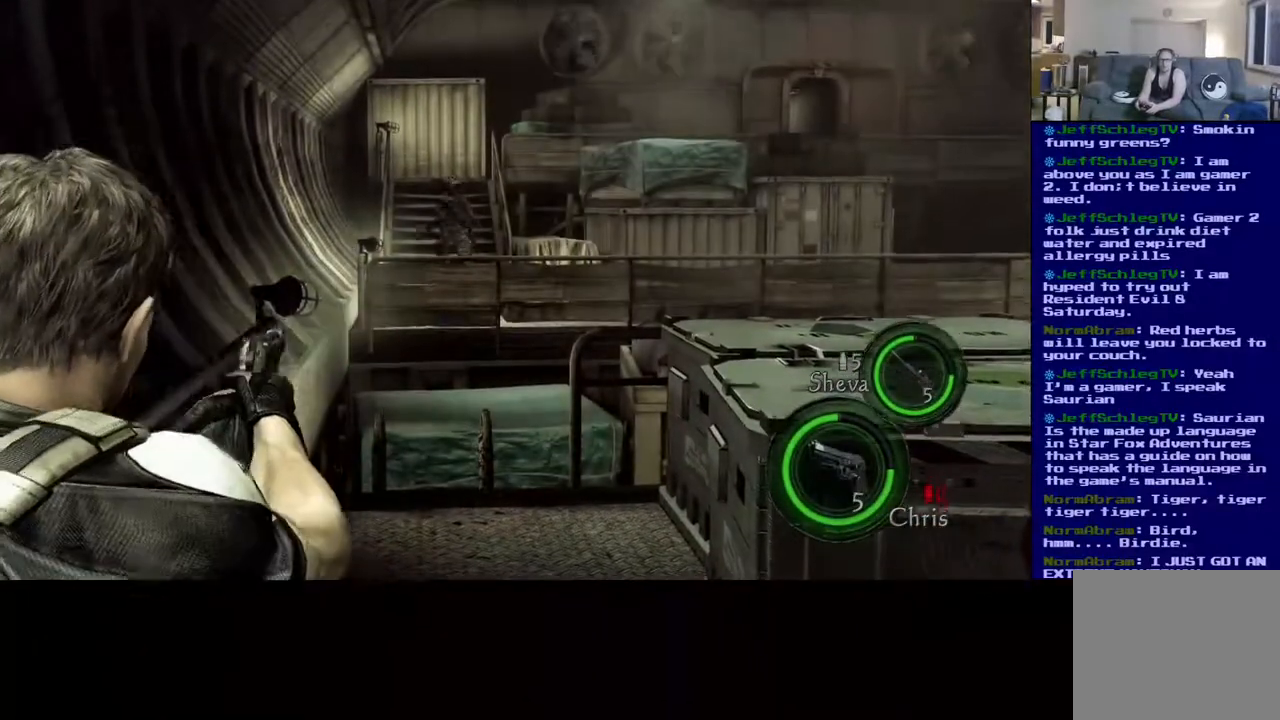
{"dt_ms": 500, "buttons": [], "left_stick": "center", "right_stick": "center", "events": []}
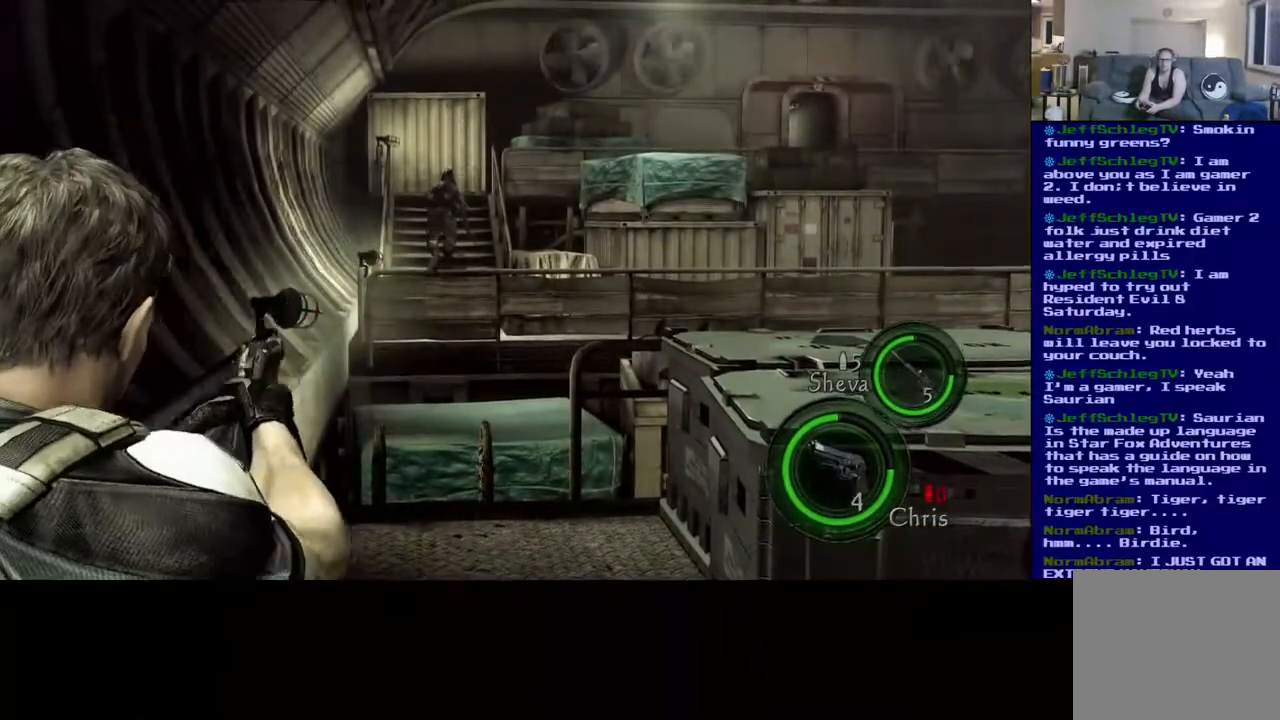
{"dt_ms": 500, "buttons": [], "left_stick": "center", "right_stick": "center"}
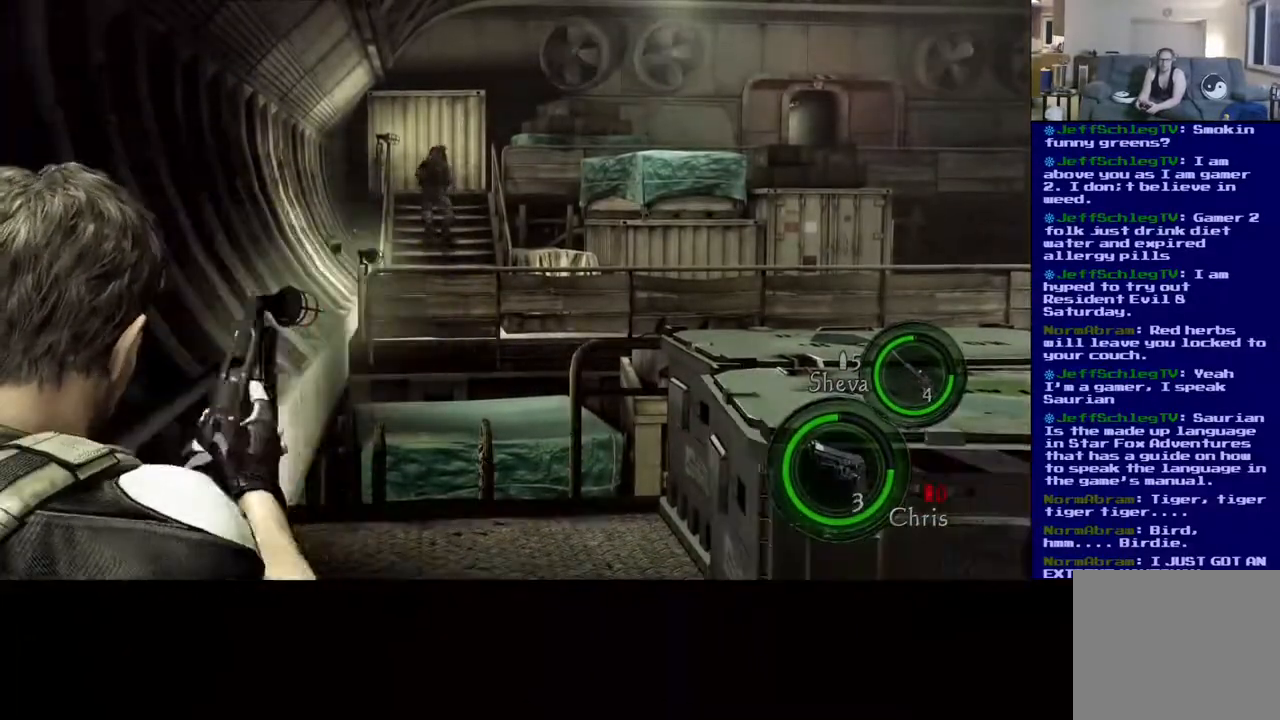
{"dt_ms": 1000, "buttons": [], "left_stick": "center", "right_stick": "center"}
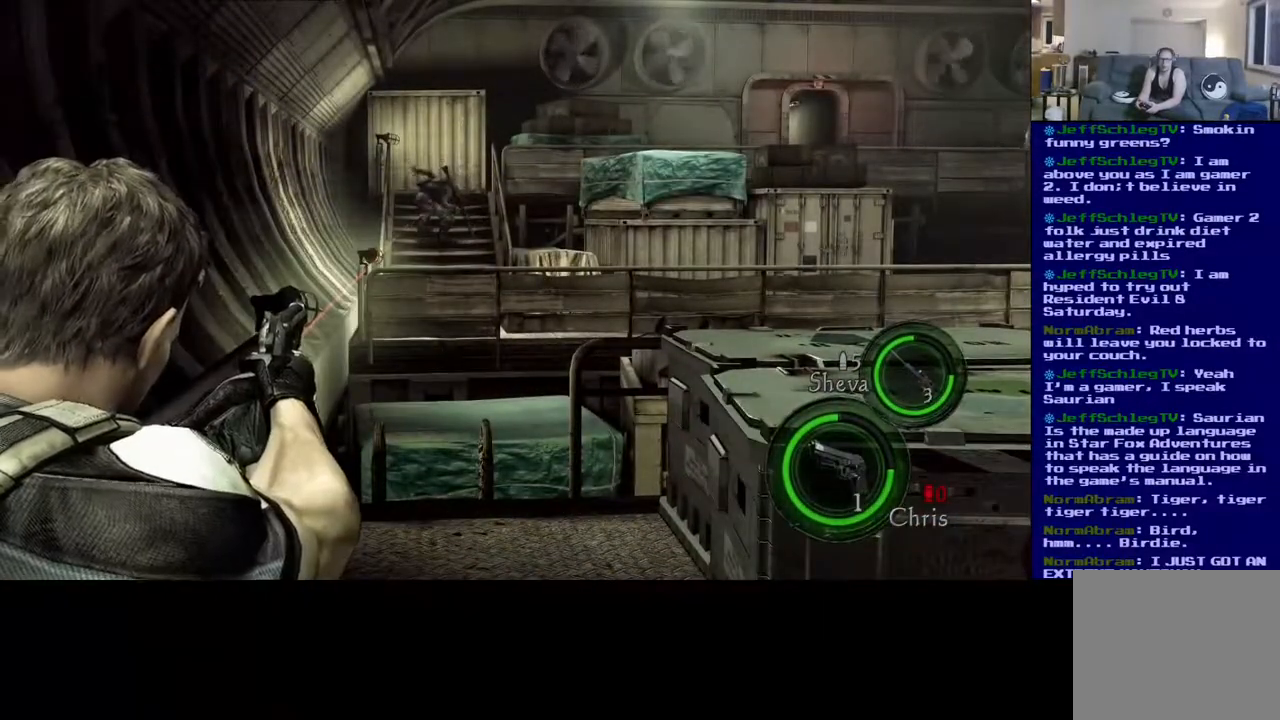
{"dt_ms": 1000, "buttons": [], "left_stick": "center", "right_stick": "center"}
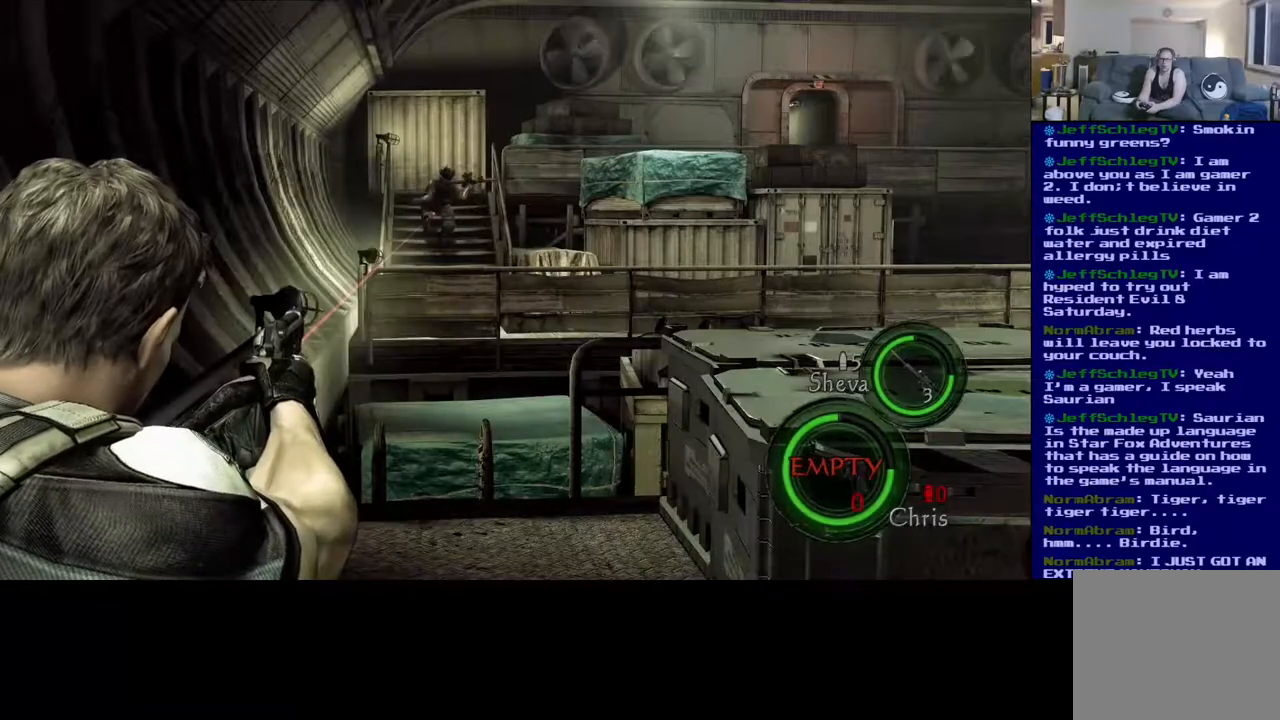
{"dt_ms": 500, "buttons": [], "left_stick": "center", "right_stick": "center", "events": []}
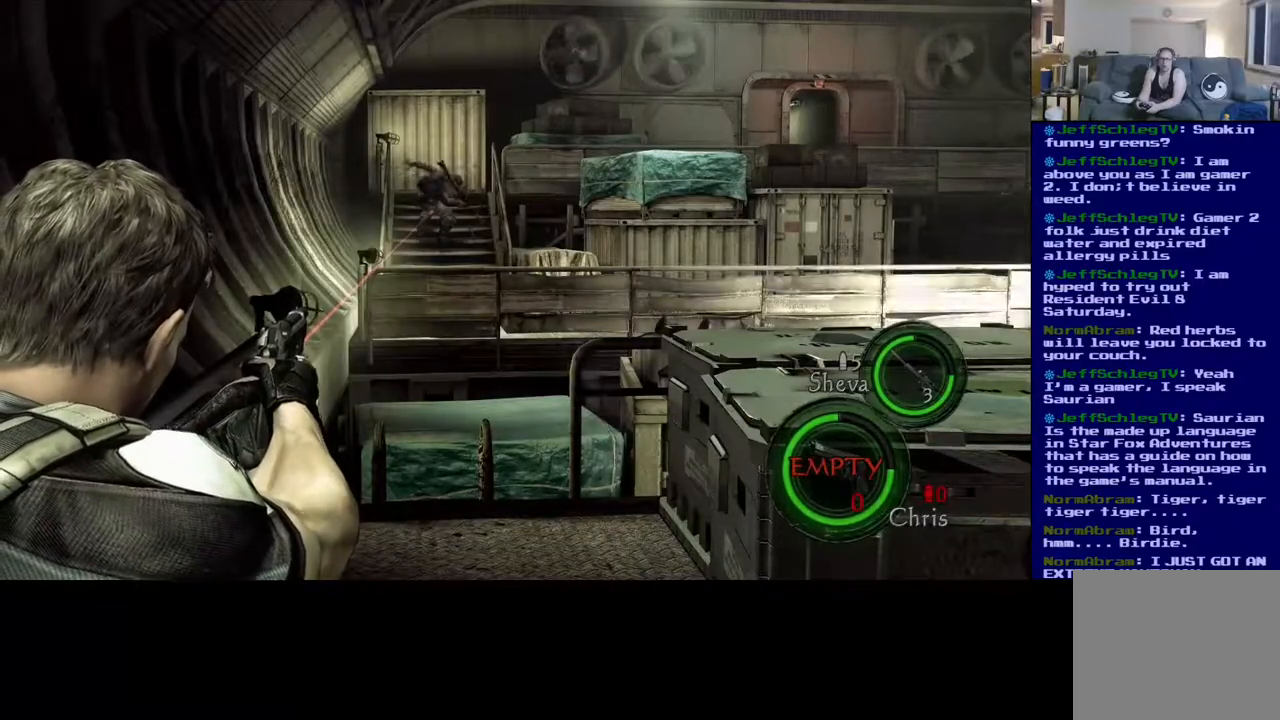
{"dt_ms": 500, "buttons": [], "left_stick": "center", "right_stick": "center", "events": []}
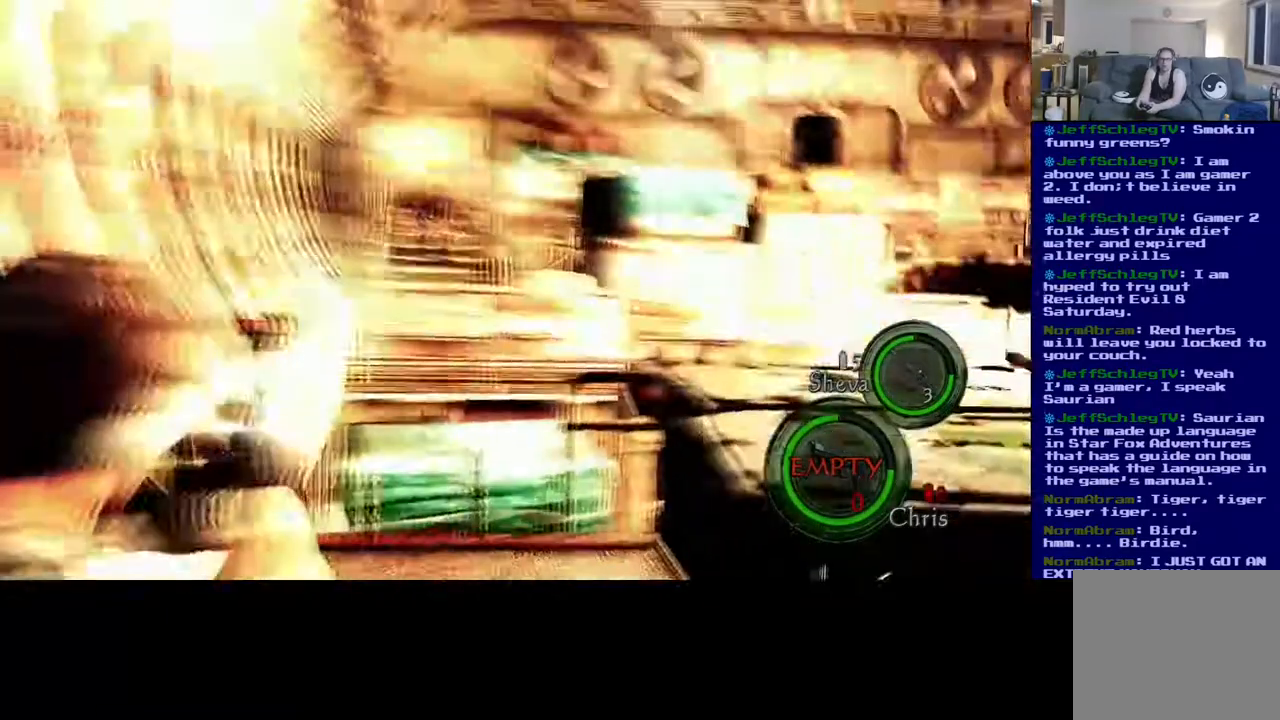
{"dt_ms": 500, "buttons": [], "left_stick": "center", "right_stick": "center", "events": [[183, "DPAD_LEFT", "down"], [333, "DPAD_LEFT", "up"]]}
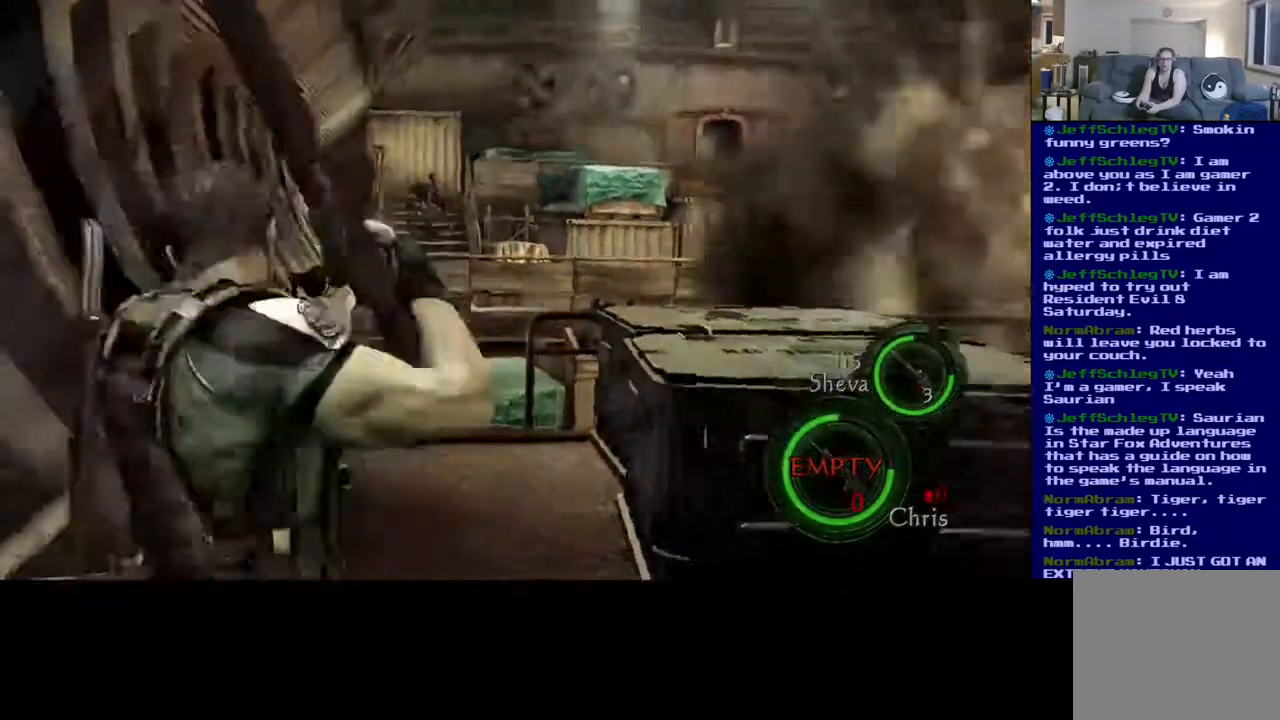
{"dt_ms": 500, "buttons": [], "left_stick": "center", "right_stick": "center", "events": []}